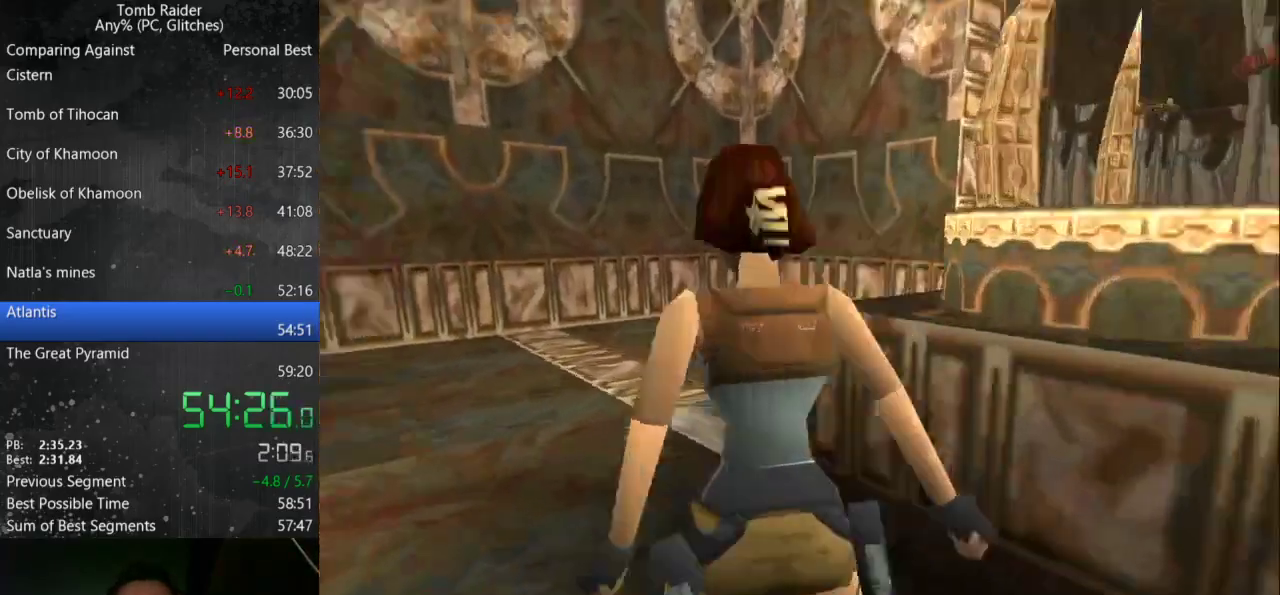
Gameplay with keyboard; each line is a JSON object with the keys held at the frame after it. "events" lists presses ("down") and releases ("up") of "action", "down", "guns", "inv", "jump", "left", "look", "right", "roll", "step_l", "step_r", "up" and "walk" between this image and that frame as [ms after this image, input, new state], when the widget could be followed in between. No other keys are recorded. Mouse input is not recorded. Key names are as the overlay labels them; some are game actions (e.g. jump) rather than physical keys.
{"keys": ["up"], "events": [[33, "action", "up"], [200, "up", "down"]]}
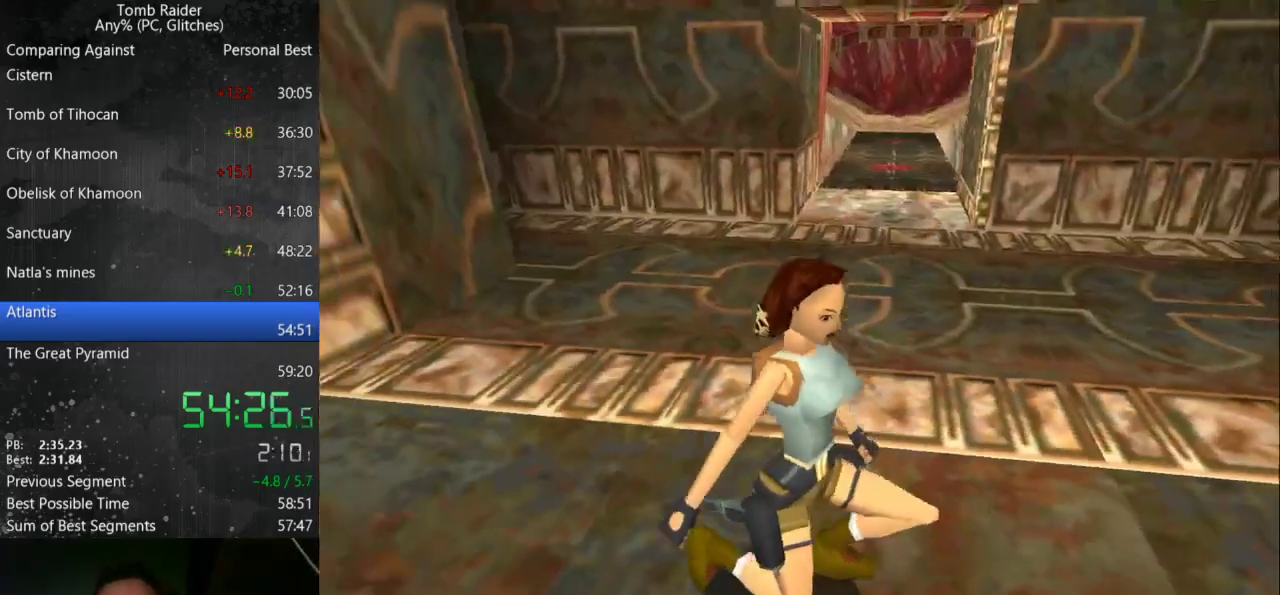
{"keys": ["up"], "events": []}
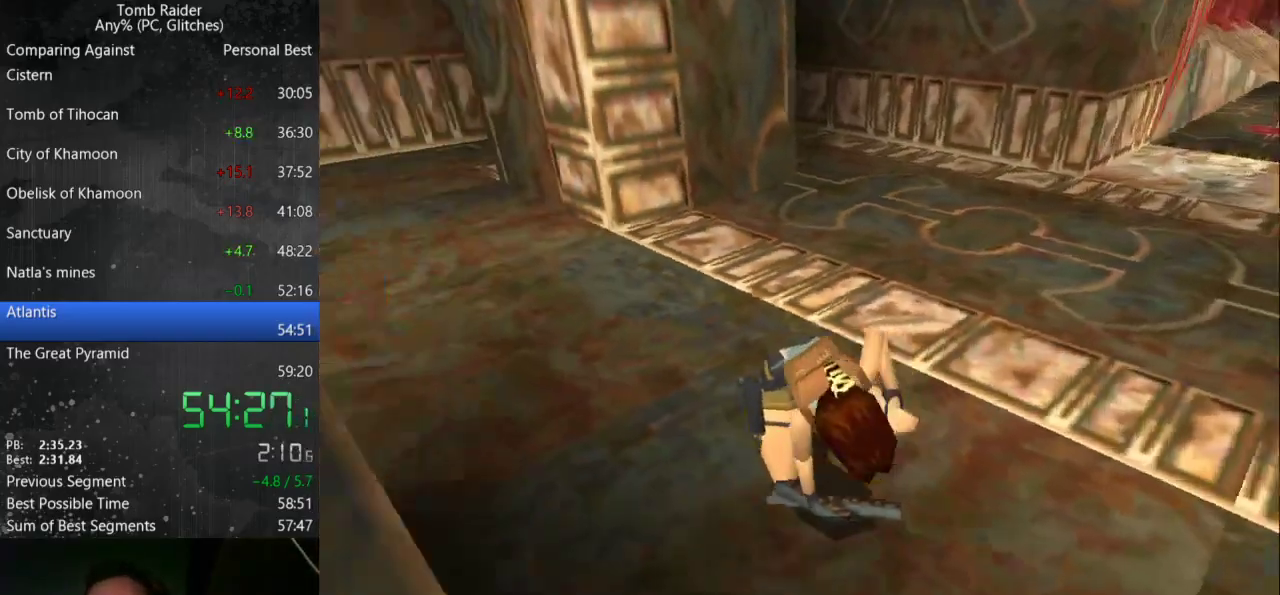
{"keys": ["up"], "events": []}
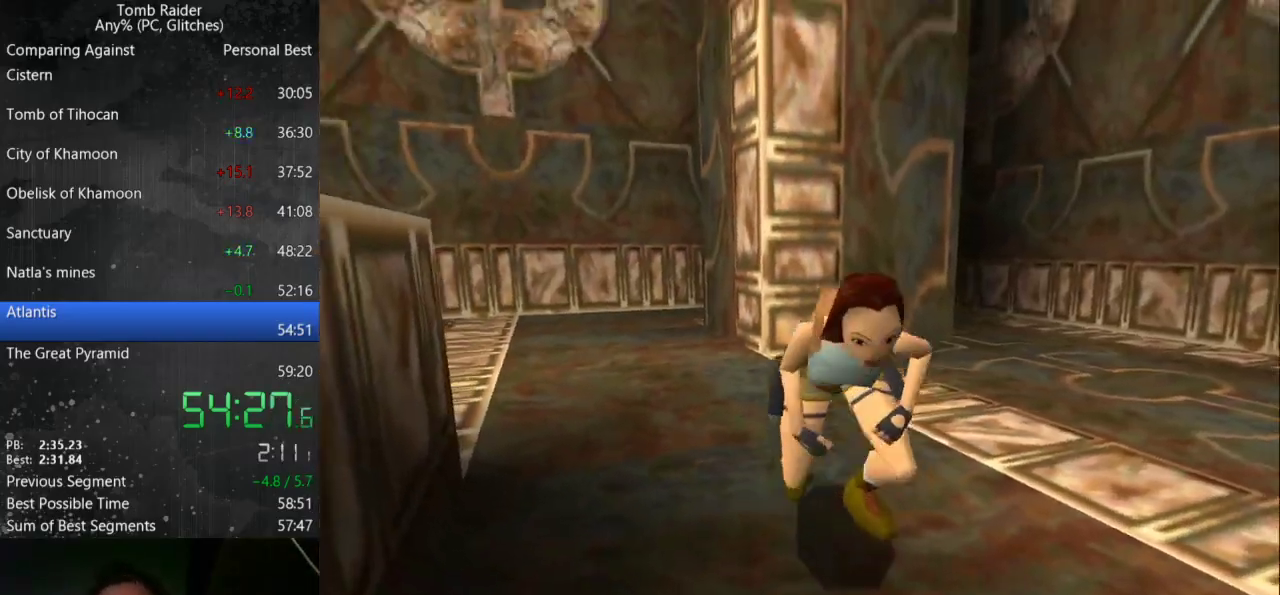
{"keys": ["up"], "events": []}
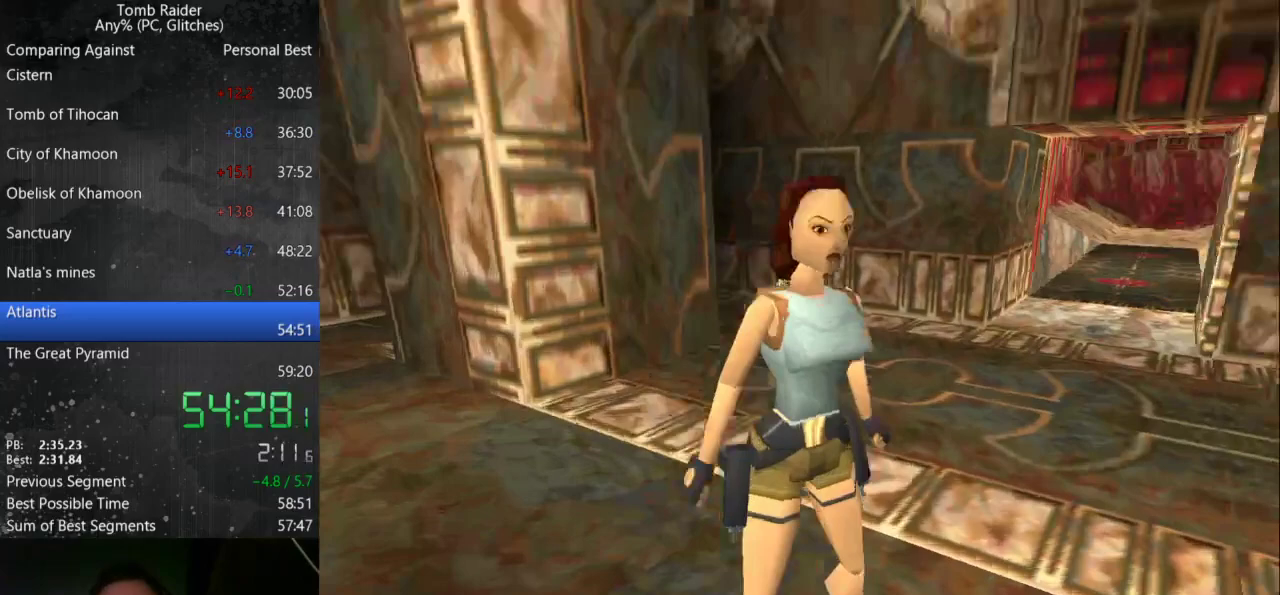
{"keys": ["right", "up"], "events": [[433, "right", "down"]]}
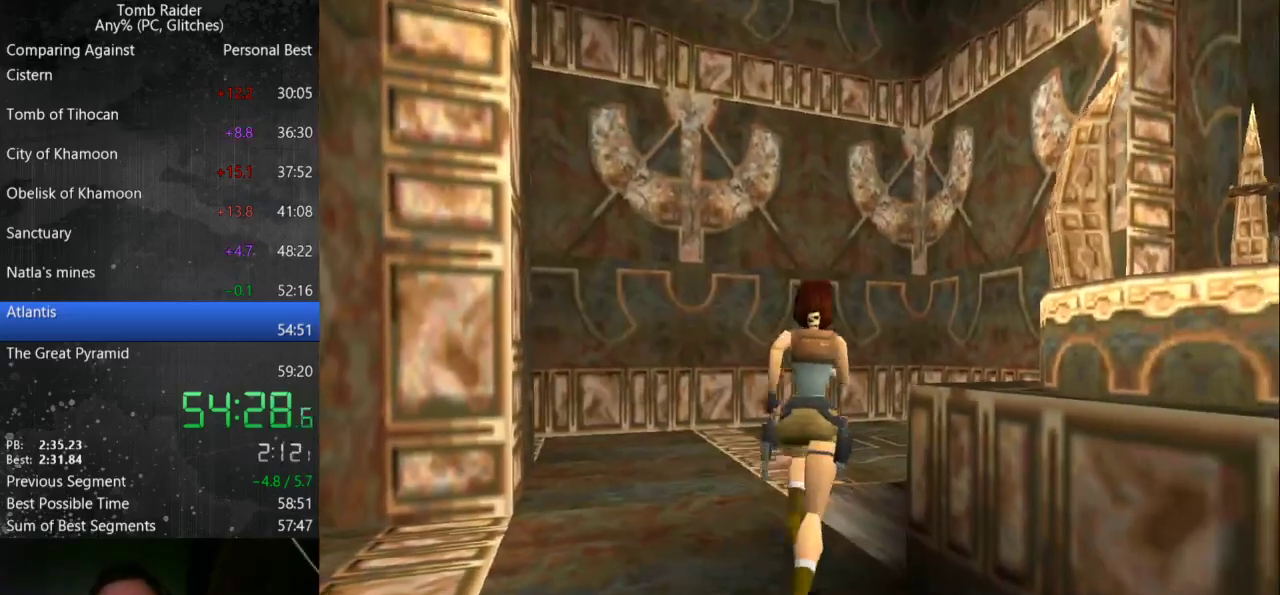
{"keys": ["right"], "events": [[500, "up", "up"]]}
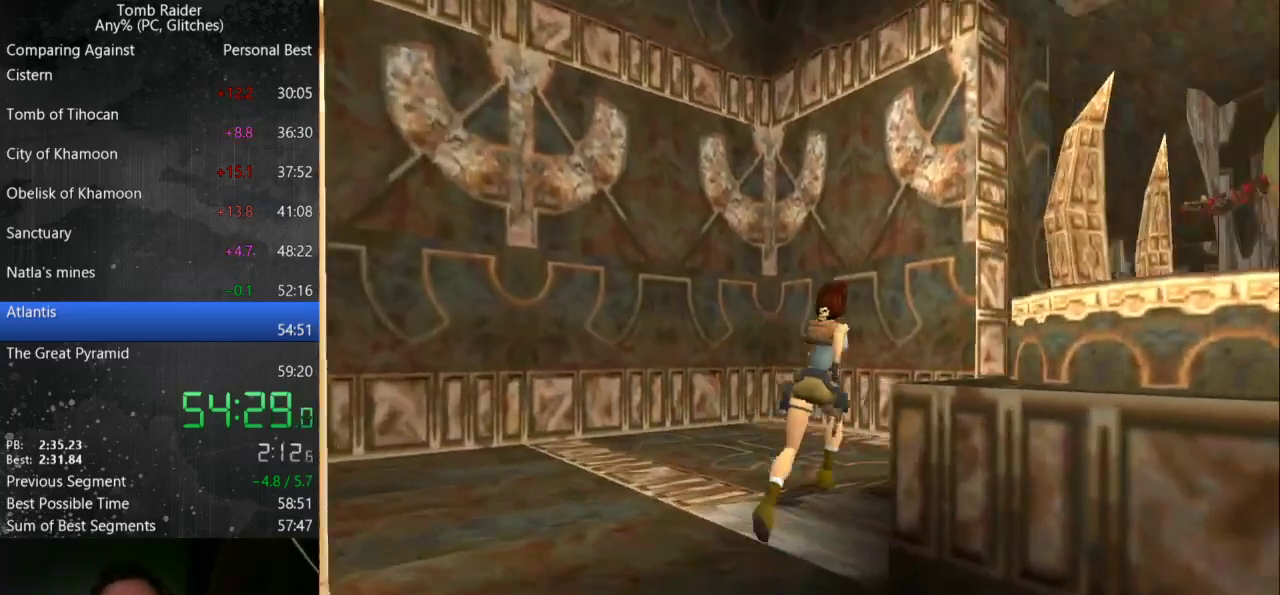
{"keys": ["right", "up"], "events": [[300, "up", "down"]]}
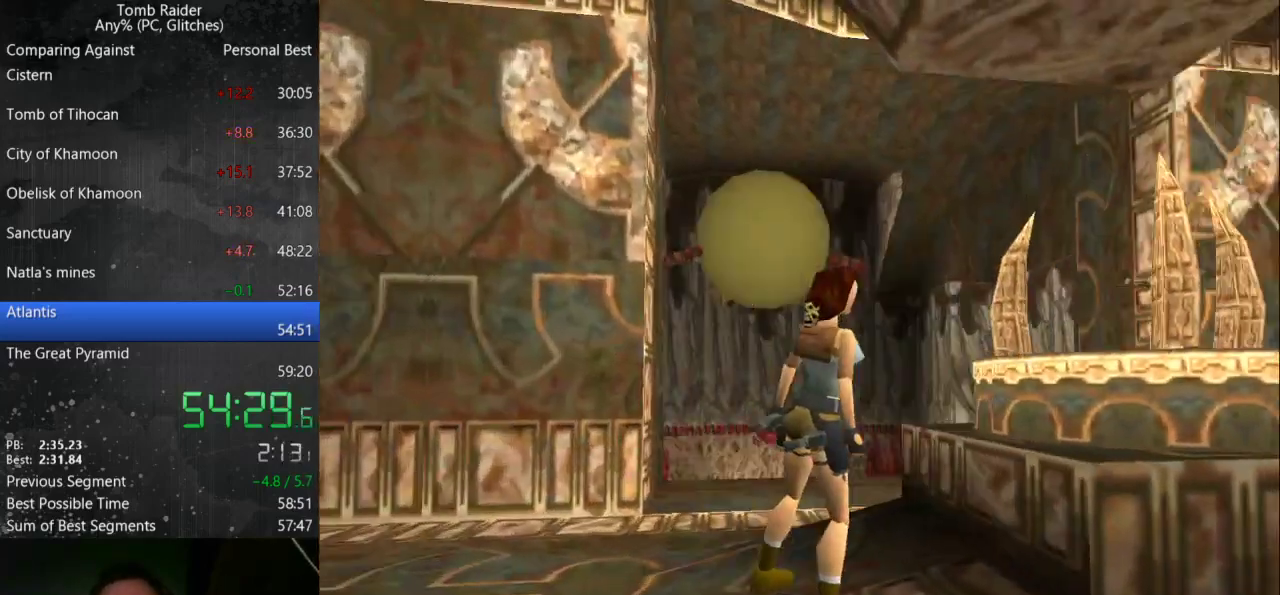
{"keys": ["right", "up"], "events": [[100, "right", "up"], [267, "right", "down"], [333, "right", "up"], [400, "right", "down"]]}
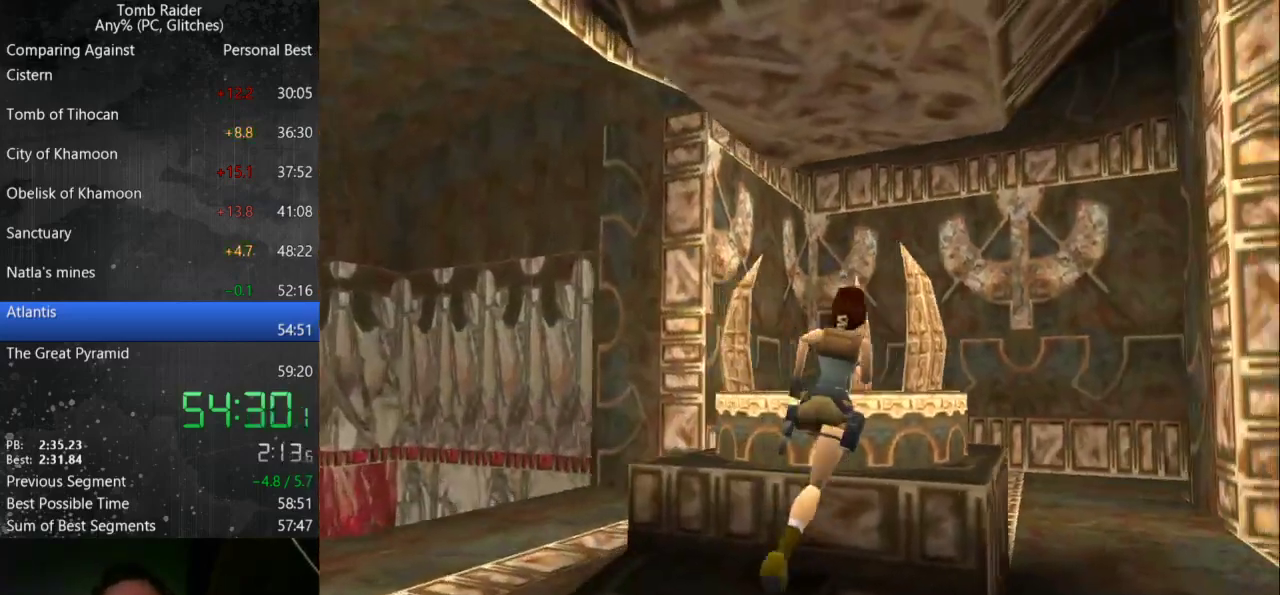
{"keys": [], "events": [[33, "up", "up"], [67, "right", "up"], [167, "left", "down"], [267, "left", "up"]]}
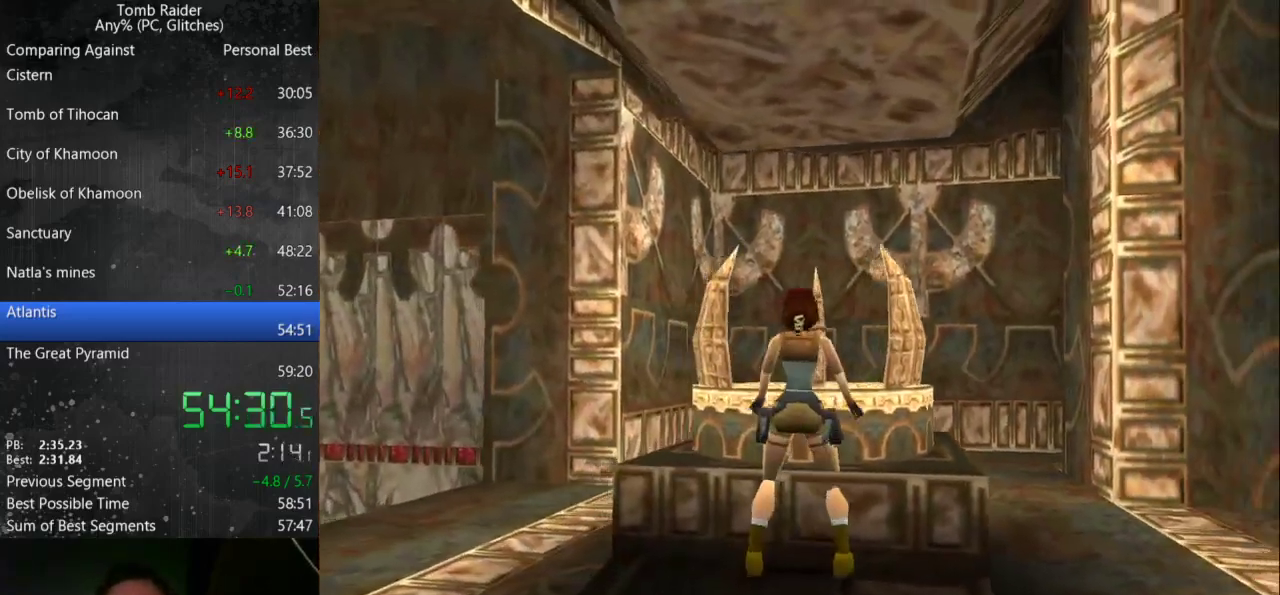
{"keys": [], "events": []}
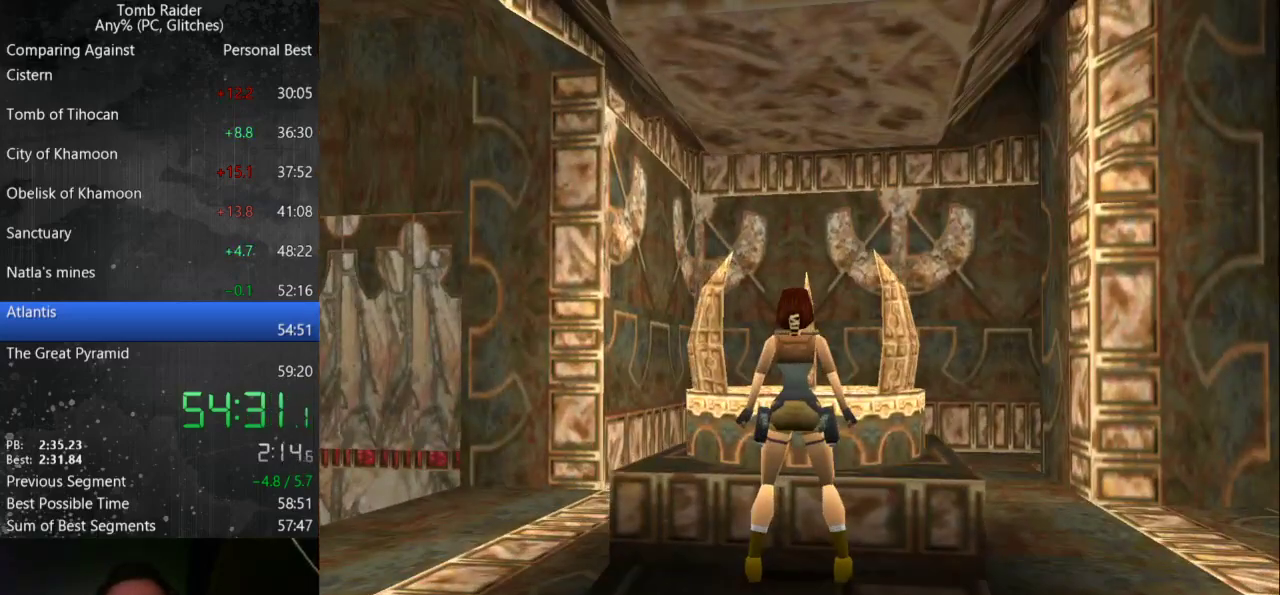
{"keys": [], "events": []}
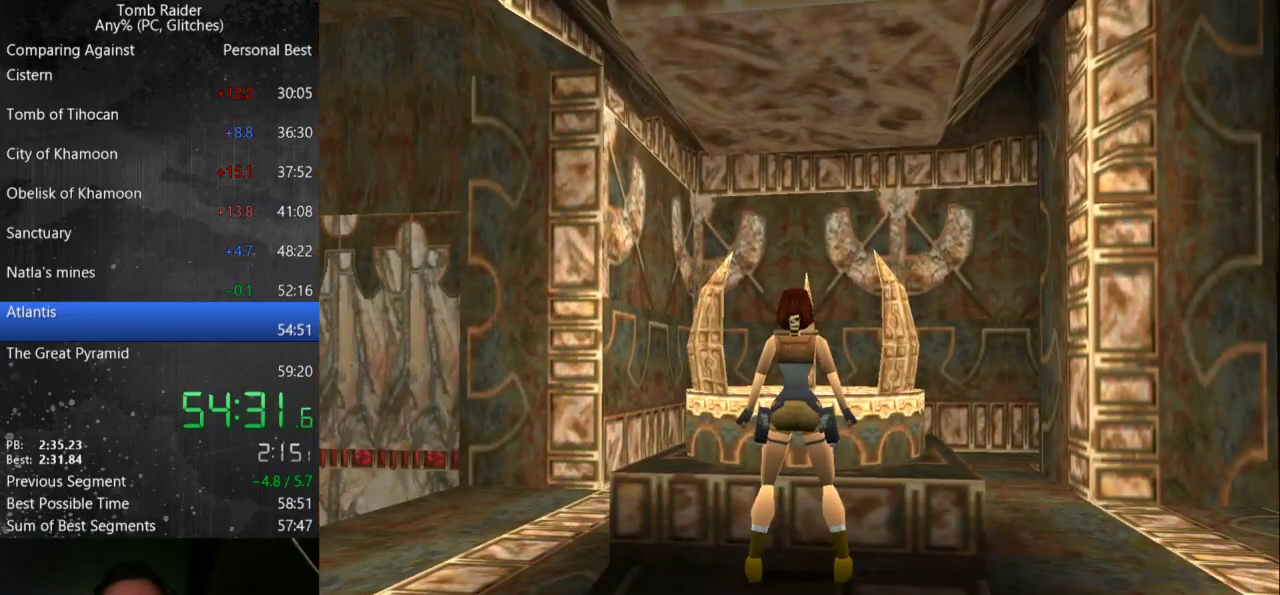
{"keys": [], "events": []}
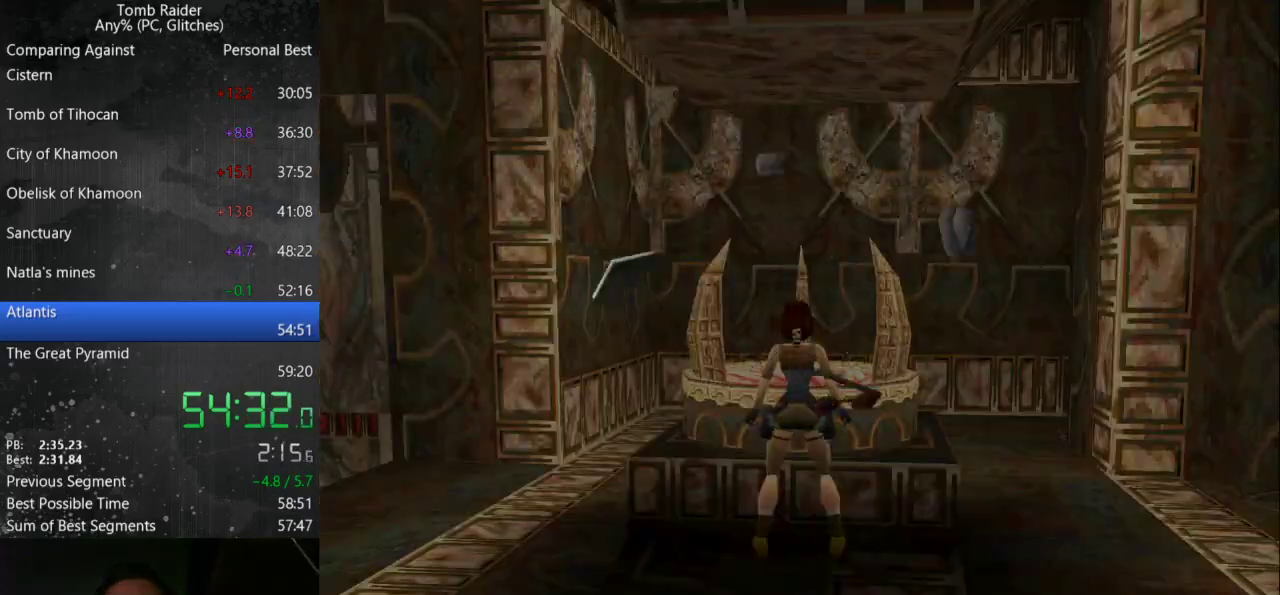
{"keys": [], "events": []}
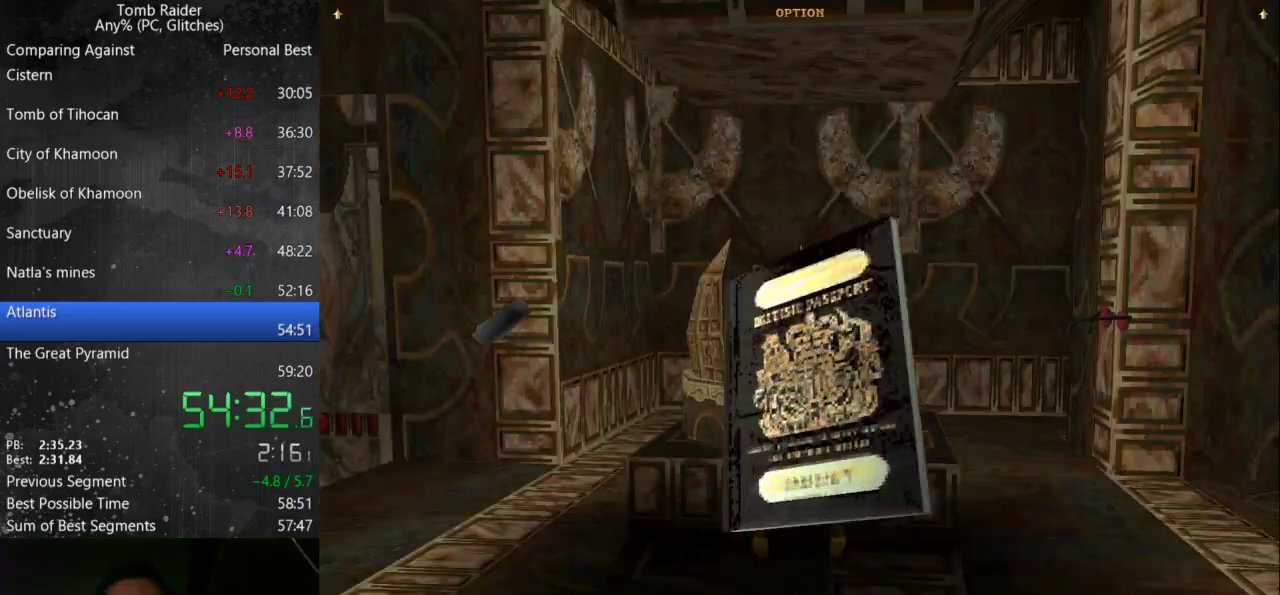
{"keys": [], "events": []}
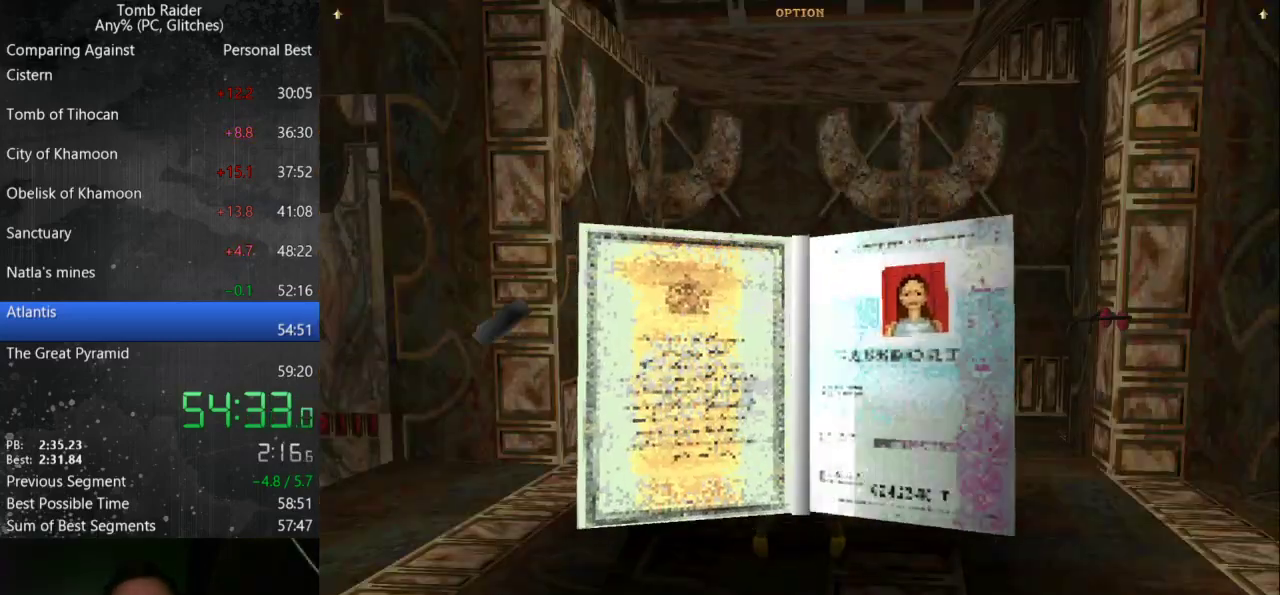
{"keys": [], "events": []}
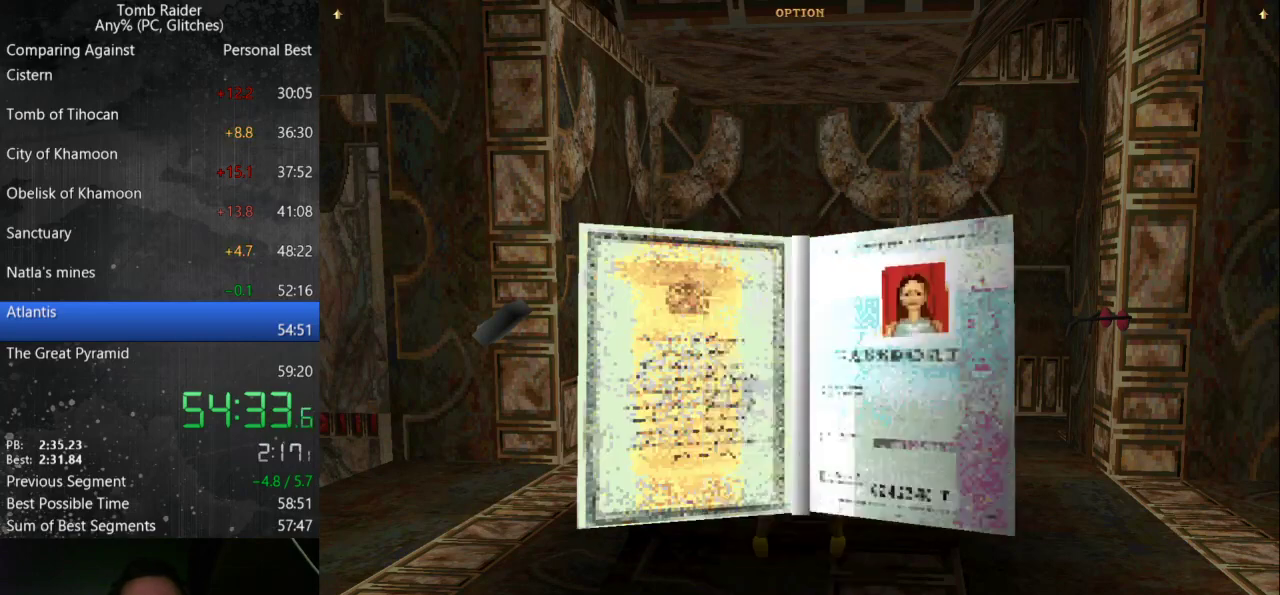
{"keys": [], "events": []}
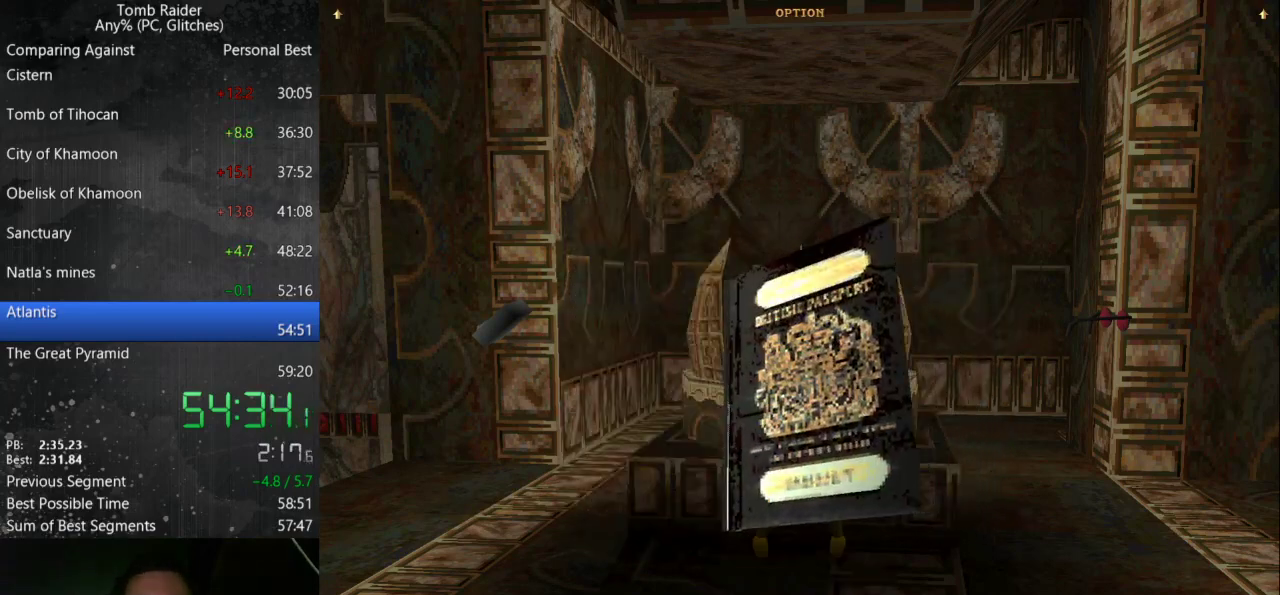
{"keys": [], "events": []}
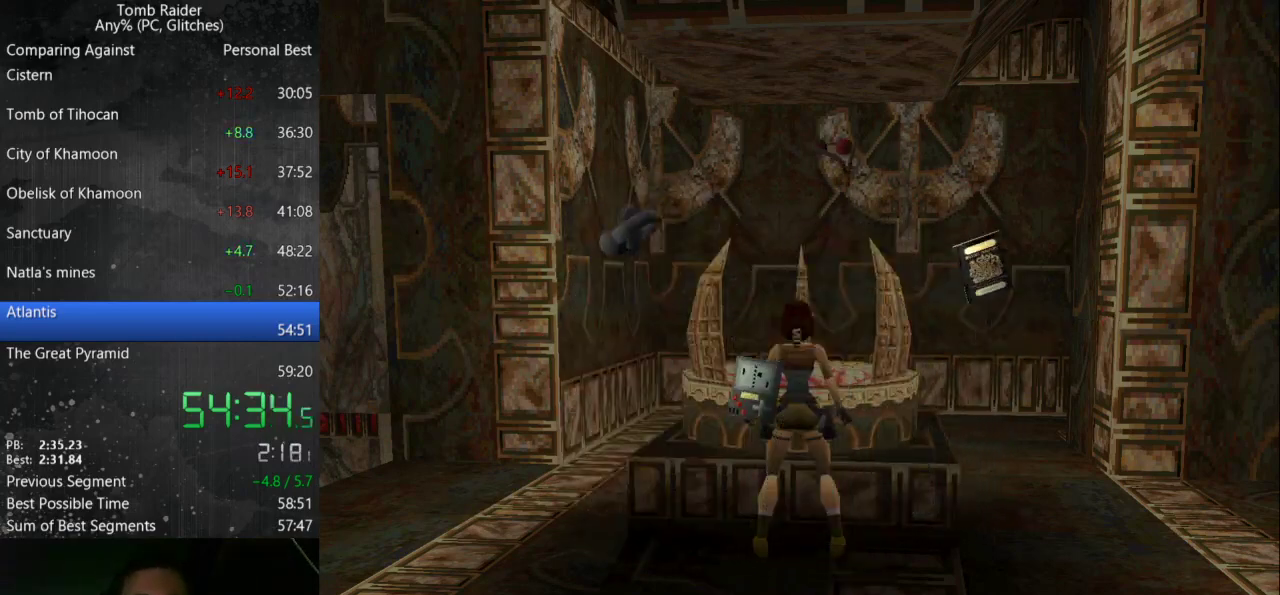
{"keys": ["jump"], "events": [[500, "jump", "down"]]}
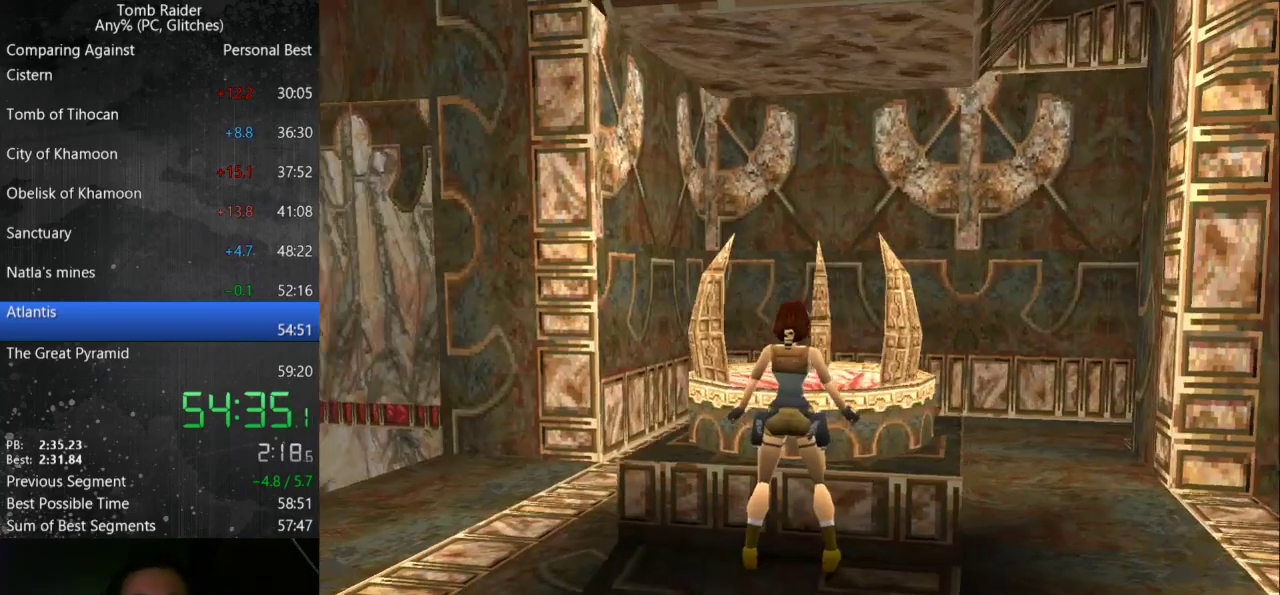
{"keys": [], "events": [[200, "jump", "up"]]}
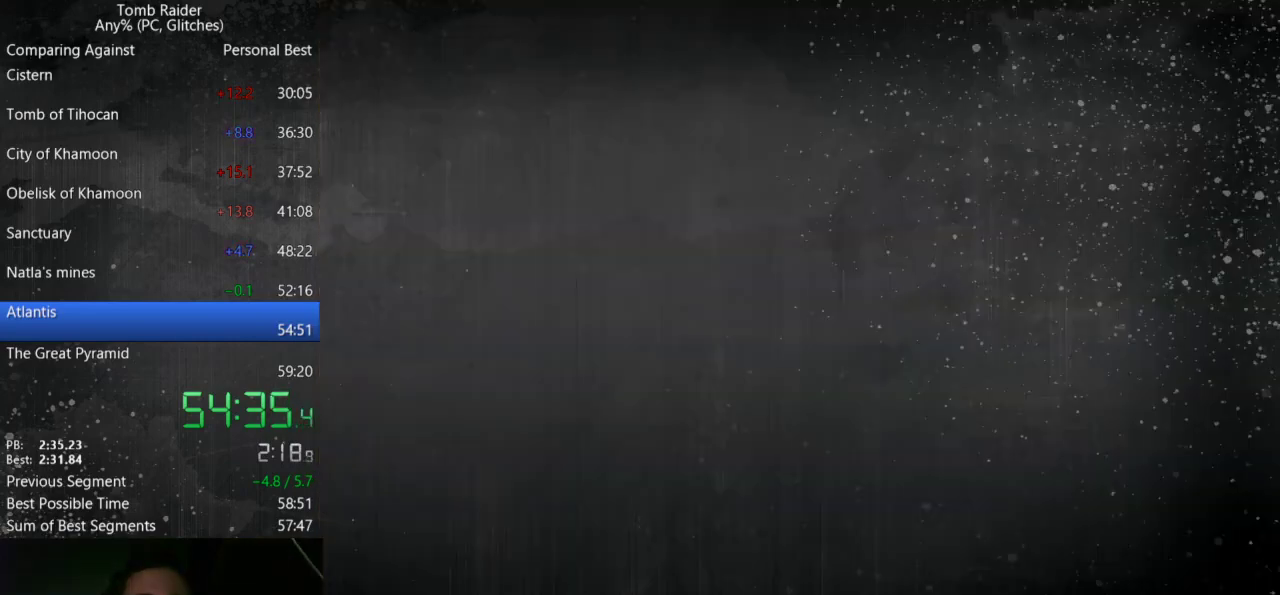
{"keys": [], "events": []}
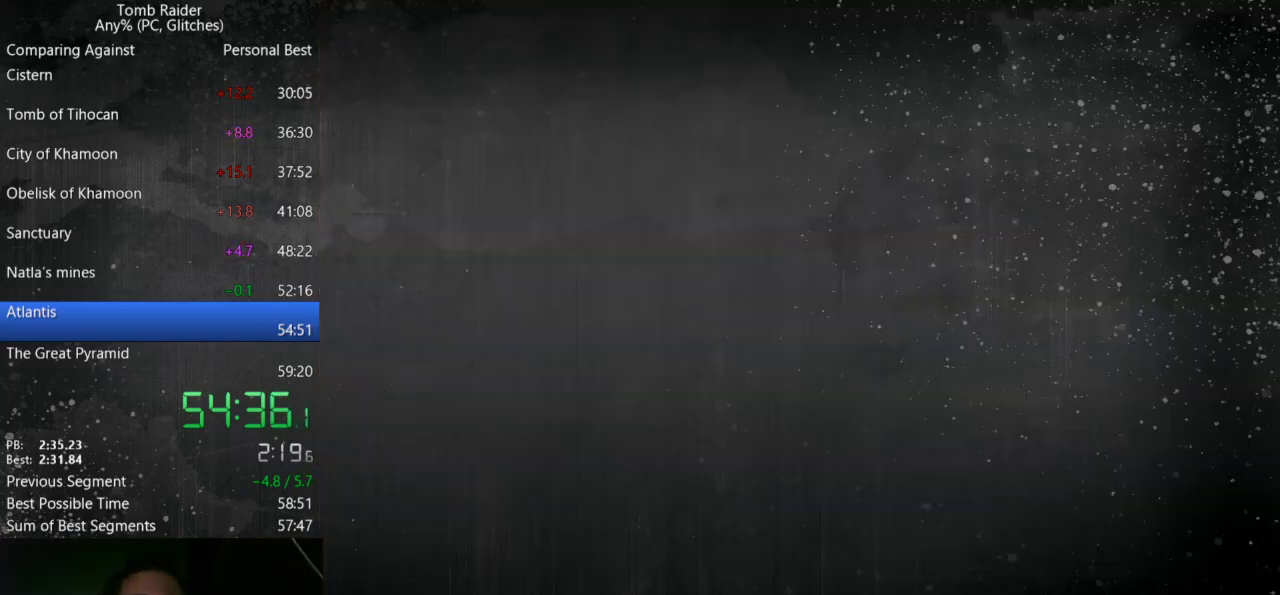
{"keys": [], "events": []}
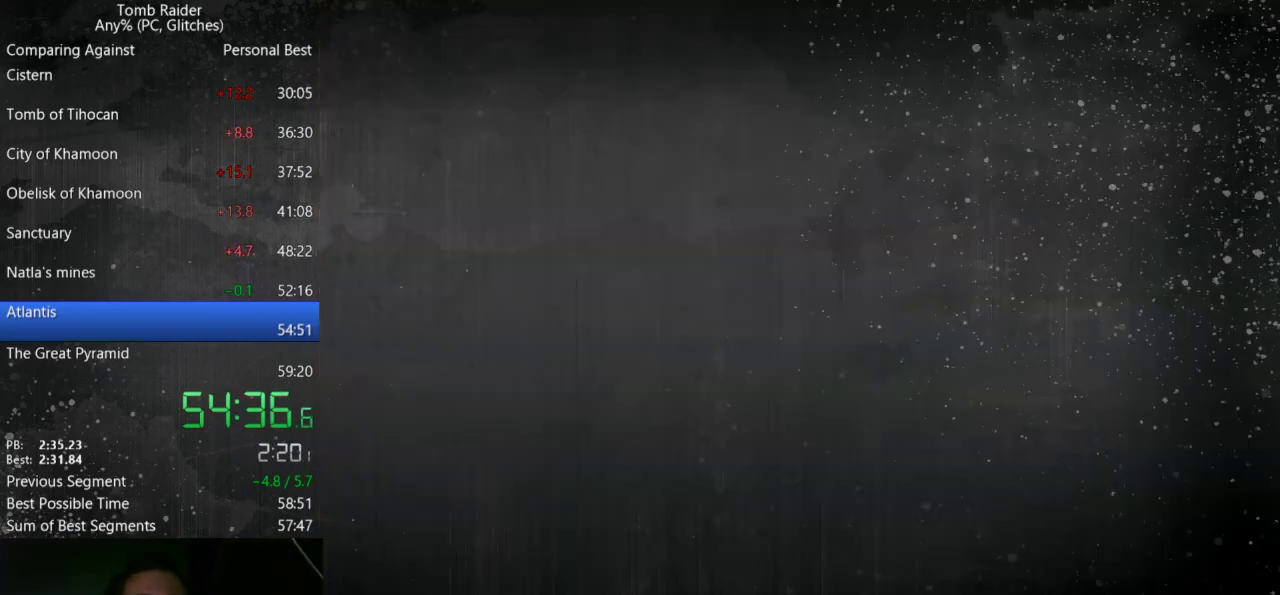
{"keys": [], "events": []}
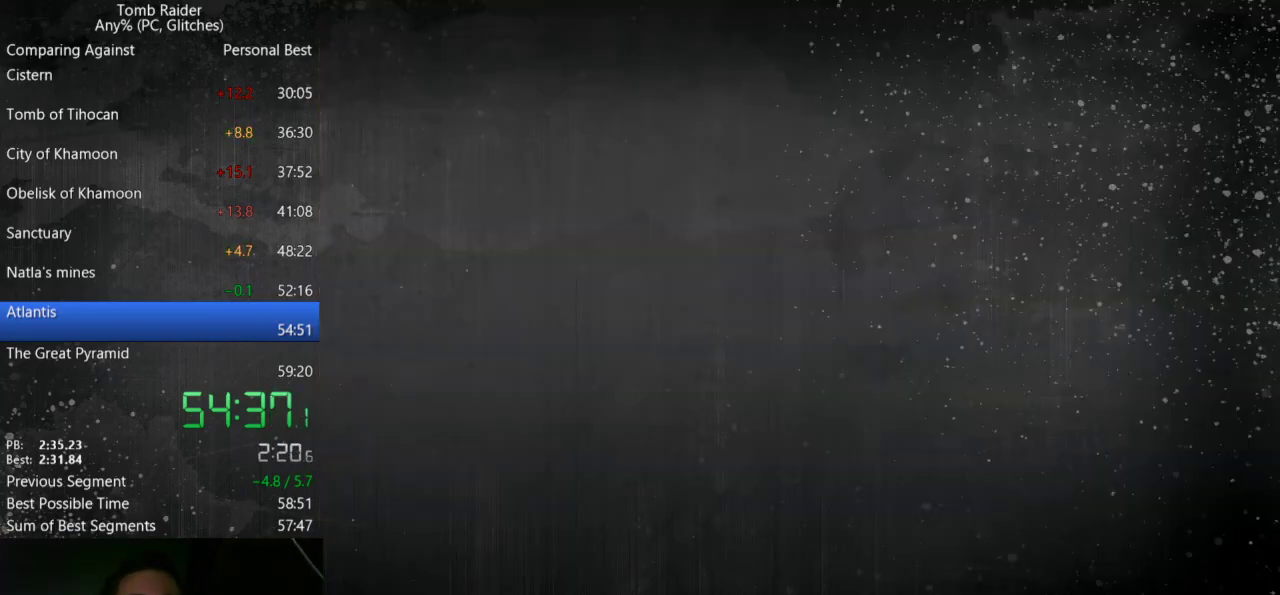
{"keys": [], "events": []}
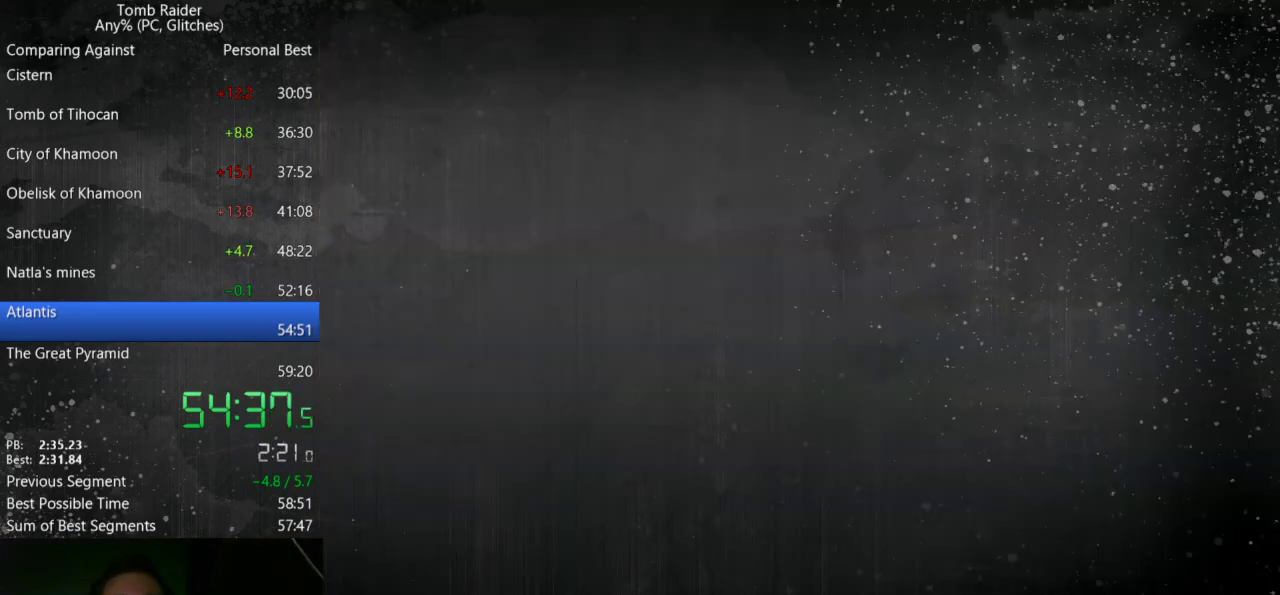
{"keys": [], "events": []}
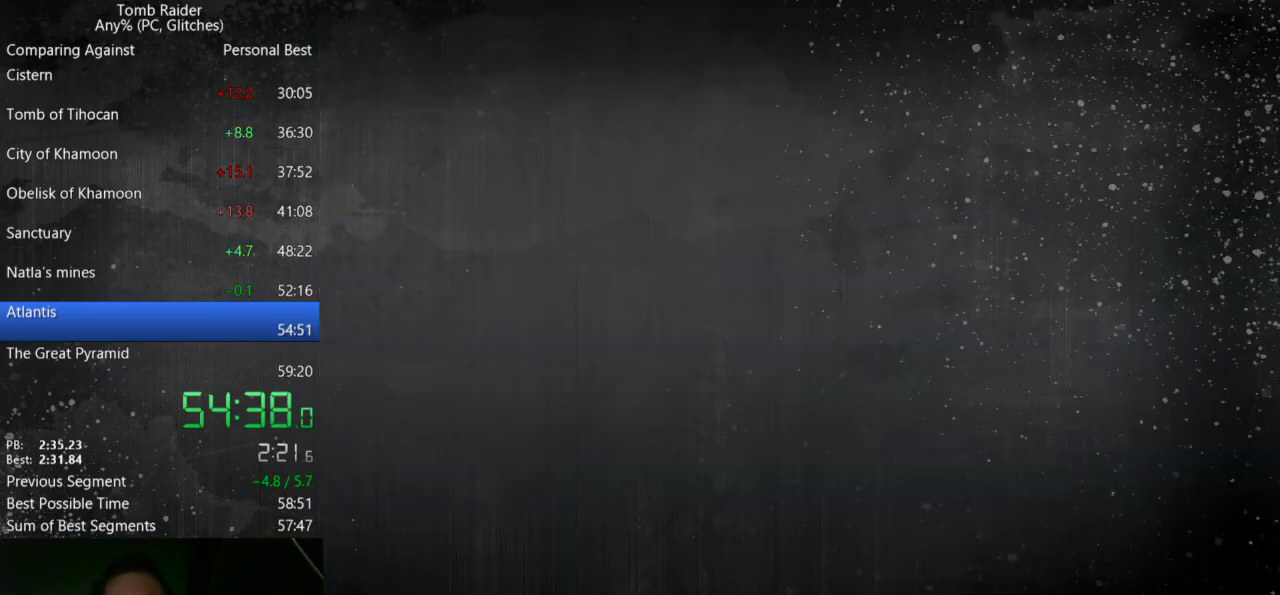
{"keys": [], "events": []}
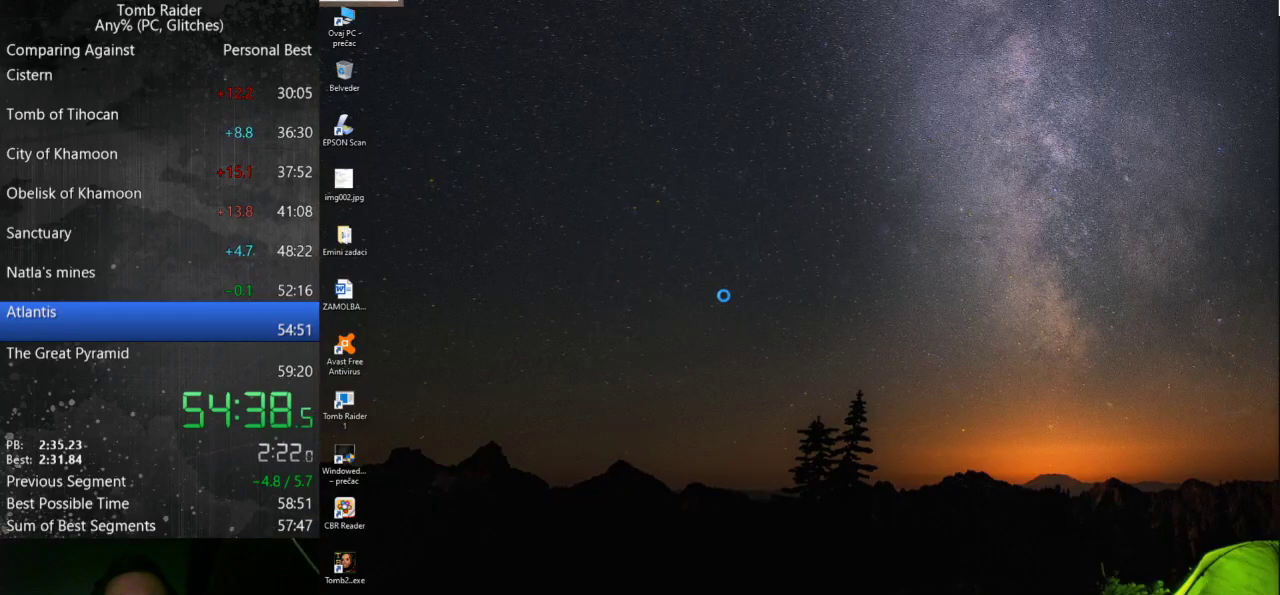
{"keys": [], "events": []}
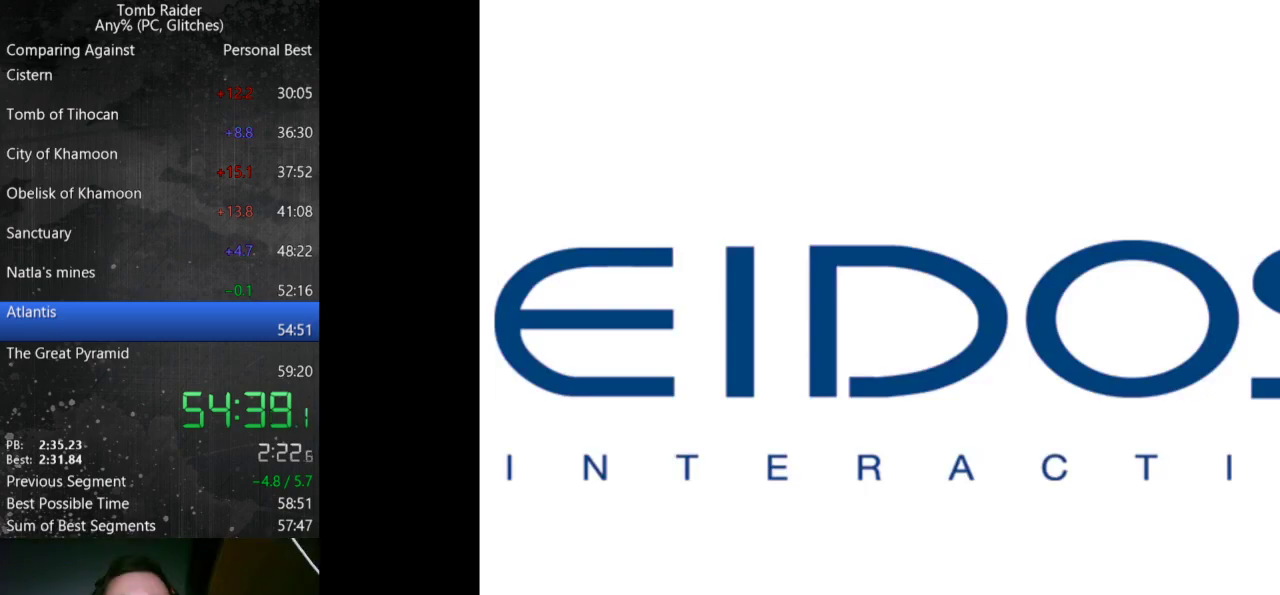
{"keys": [], "events": []}
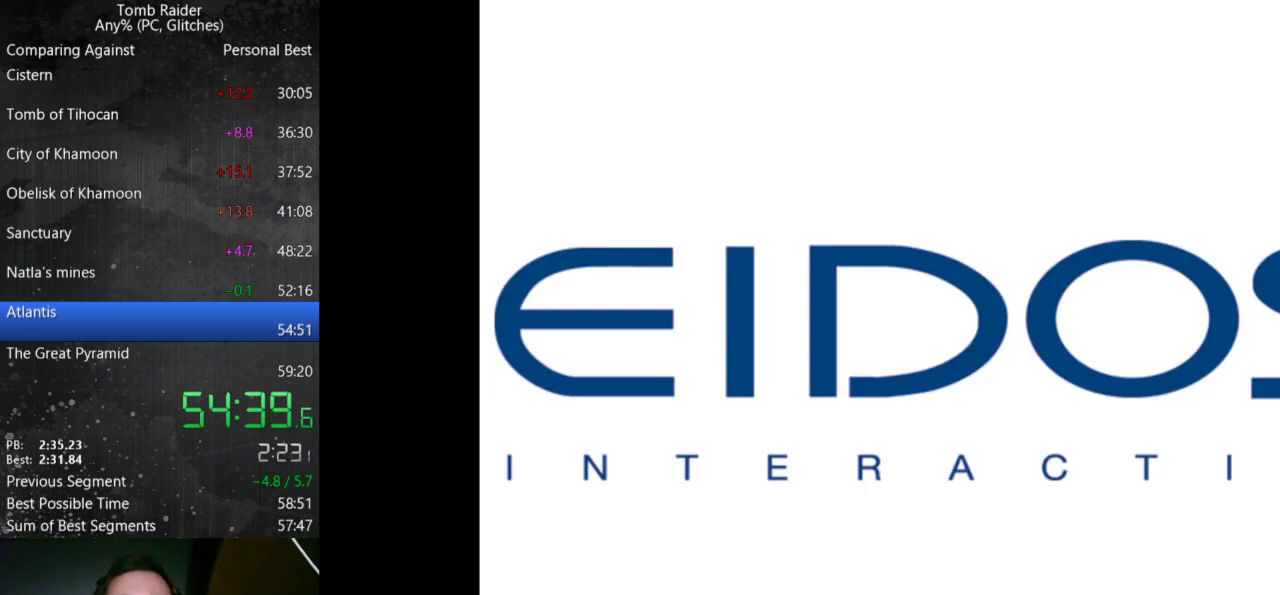
{"keys": ["inv"], "events": [[433, "inv", "down"]]}
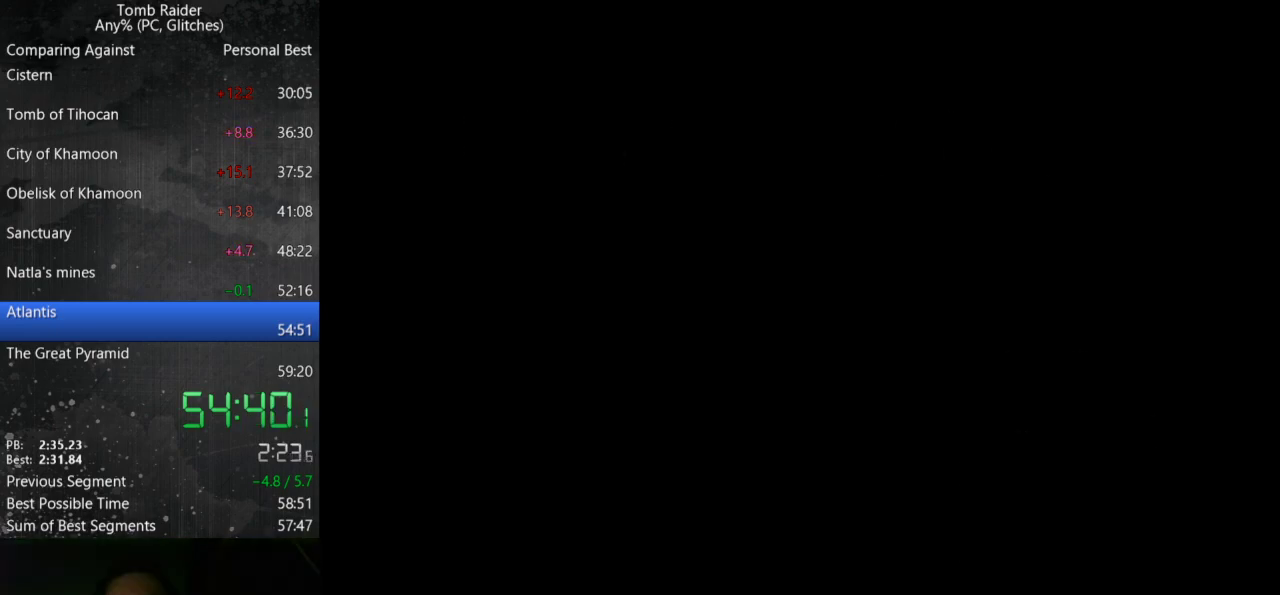
{"keys": [], "events": [[33, "inv", "up"]]}